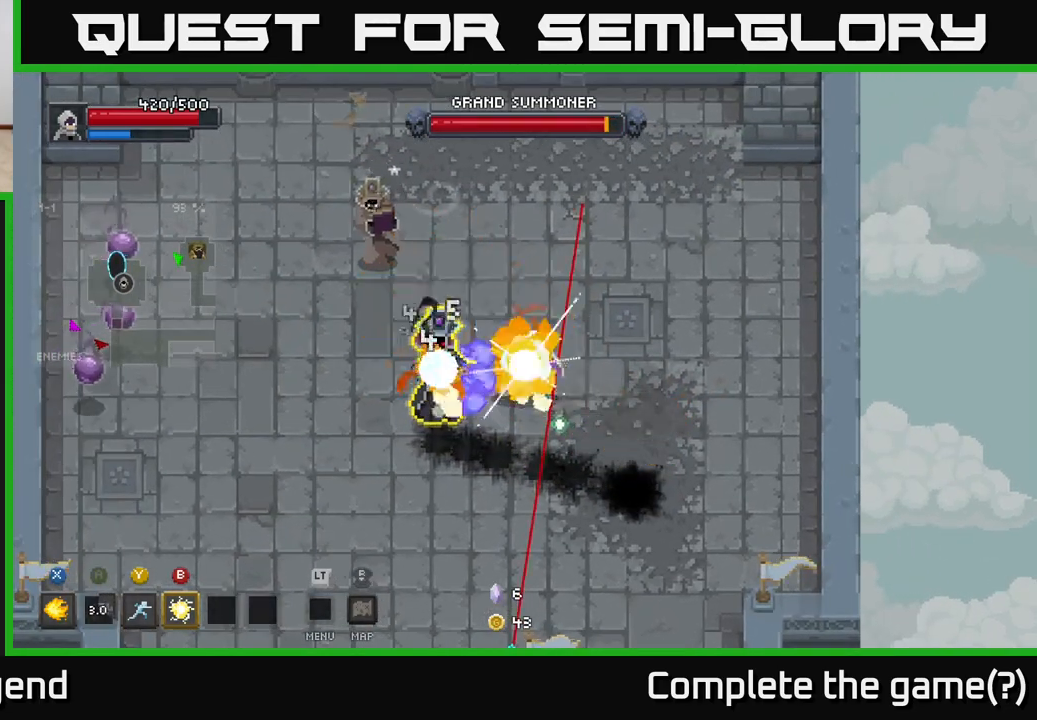
Gameplay with a controller (Xbox layout); each line is a JSON object with the inputs held at the frame after it. "events" lists button and stick changes between this image and that frame as [ms after this image, input, new state], when the widget could be followed in between.
{"buttons": [], "left_stick": "up-left", "right_stick": "center", "events": [[167, "A", "down"], [183, "X", "up"], [300, "A", "up"], [350, "A", "down"], [467, "A", "up"]]}
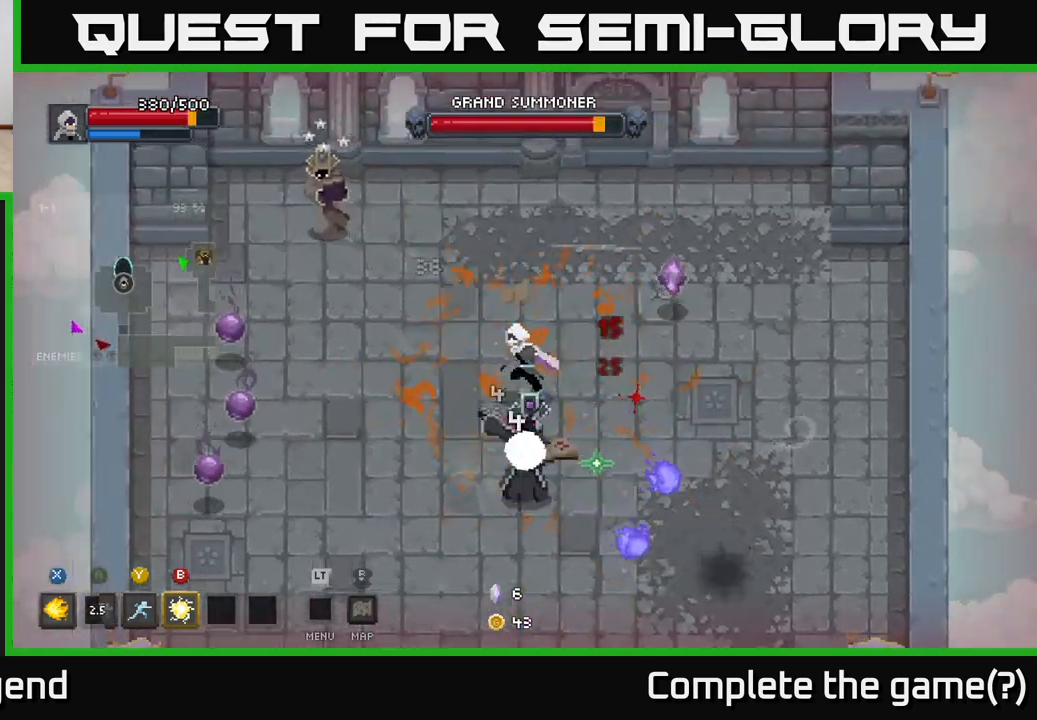
{"buttons": ["X"], "left_stick": "down-right", "right_stick": "center", "events": [[100, "left_stick", "down-left"], [233, "X", "down"], [283, "left_stick", "down-right"]]}
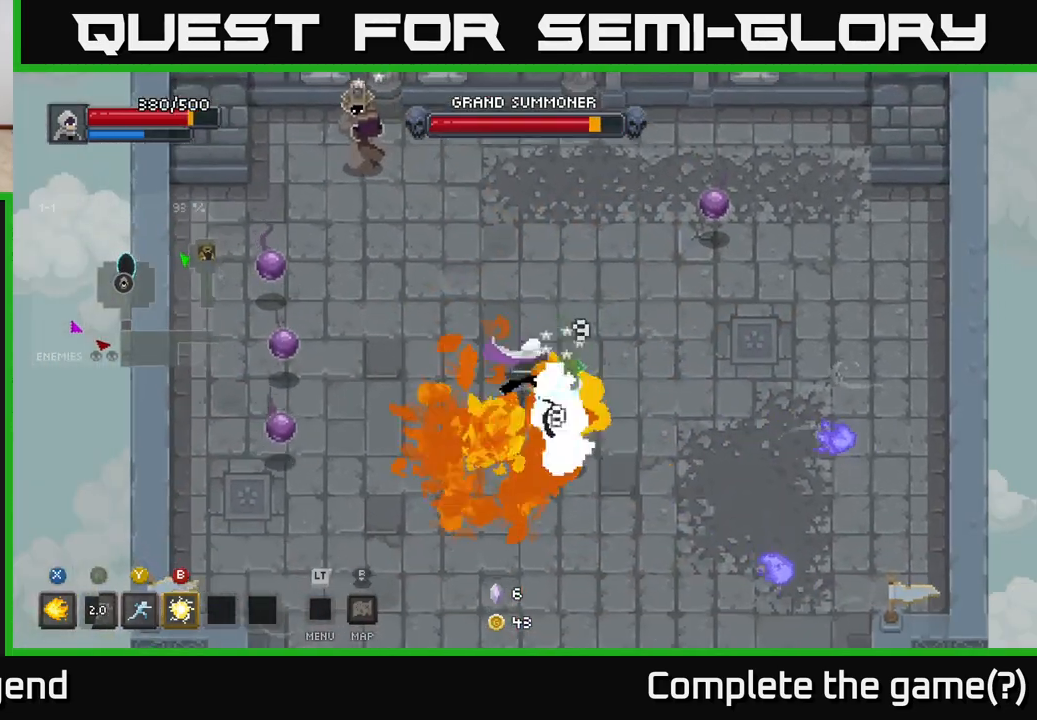
{"buttons": ["X"], "left_stick": "down-right", "right_stick": "center", "events": []}
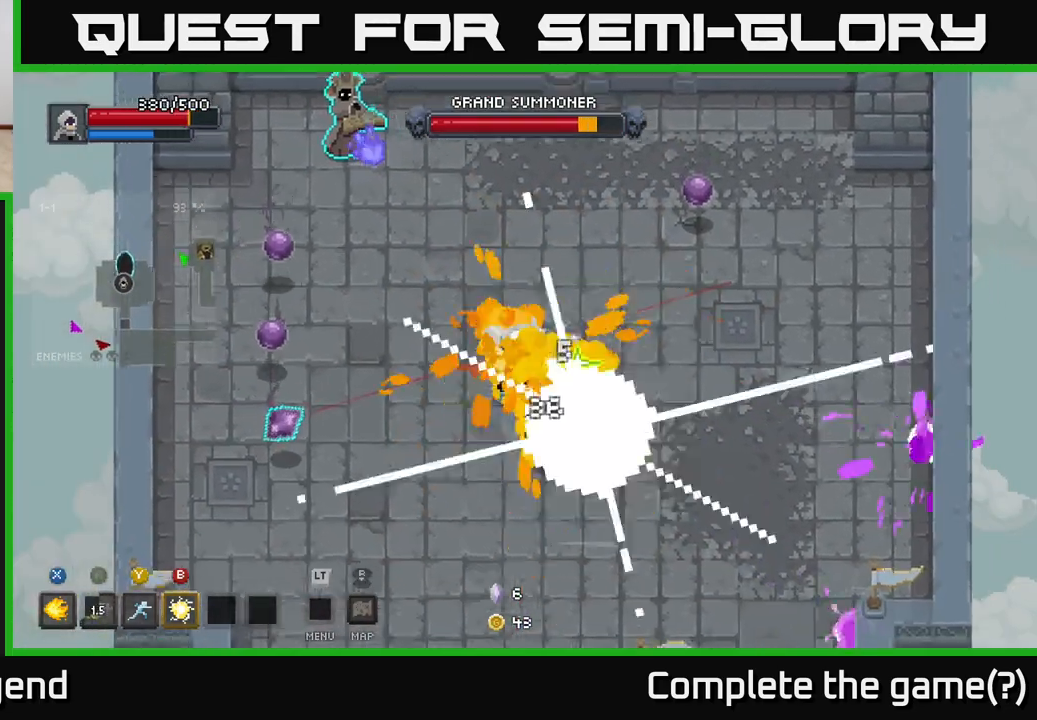
{"buttons": [], "left_stick": "down-right", "right_stick": "center", "events": [[100, "X", "up"], [183, "B", "down"], [250, "B", "up"]]}
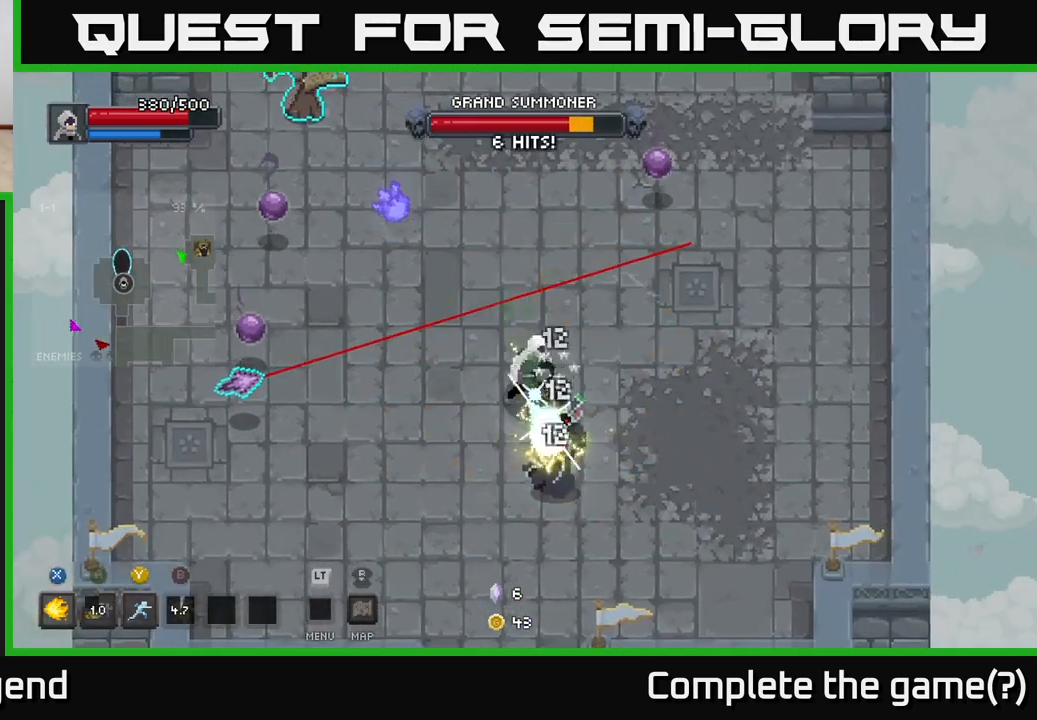
{"buttons": ["Y"], "left_stick": "down-right", "right_stick": "center", "events": [[117, "Y", "down"], [133, "X", "down"], [200, "X", "up"], [233, "Y", "up"], [433, "Y", "down"]]}
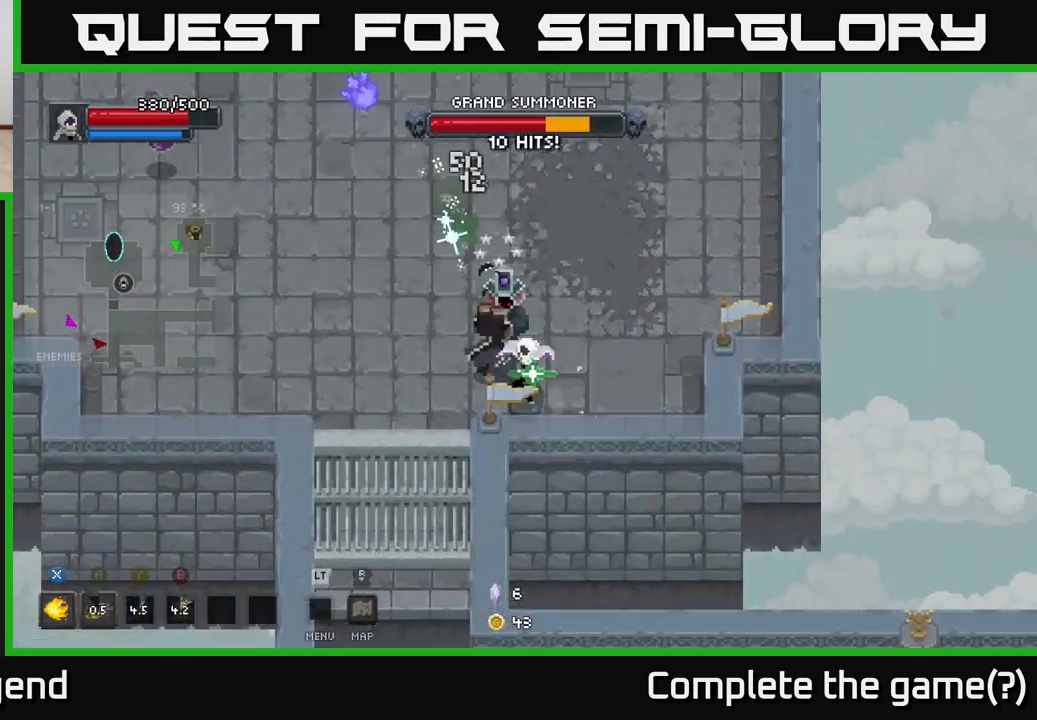
{"buttons": ["X"], "left_stick": "up-left", "right_stick": "center", "events": [[17, "Y", "up"], [150, "left_stick", "up-left"], [200, "X", "down"]]}
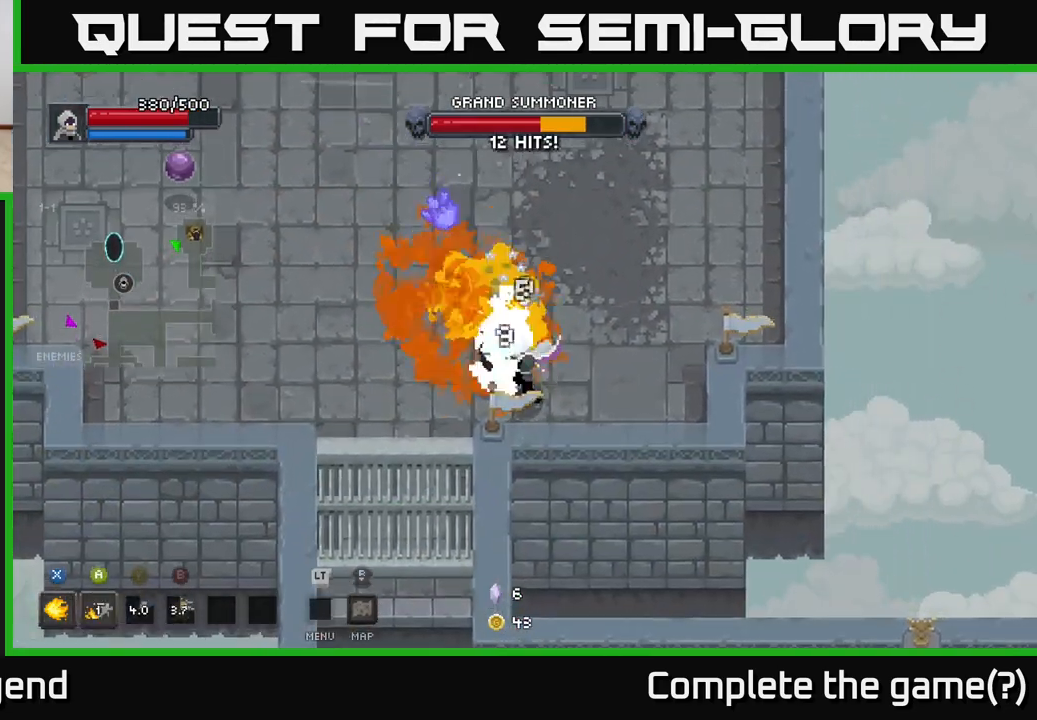
{"buttons": ["X"], "left_stick": "left", "right_stick": "center", "events": [[200, "left_stick", "center"], [483, "left_stick", "left"]]}
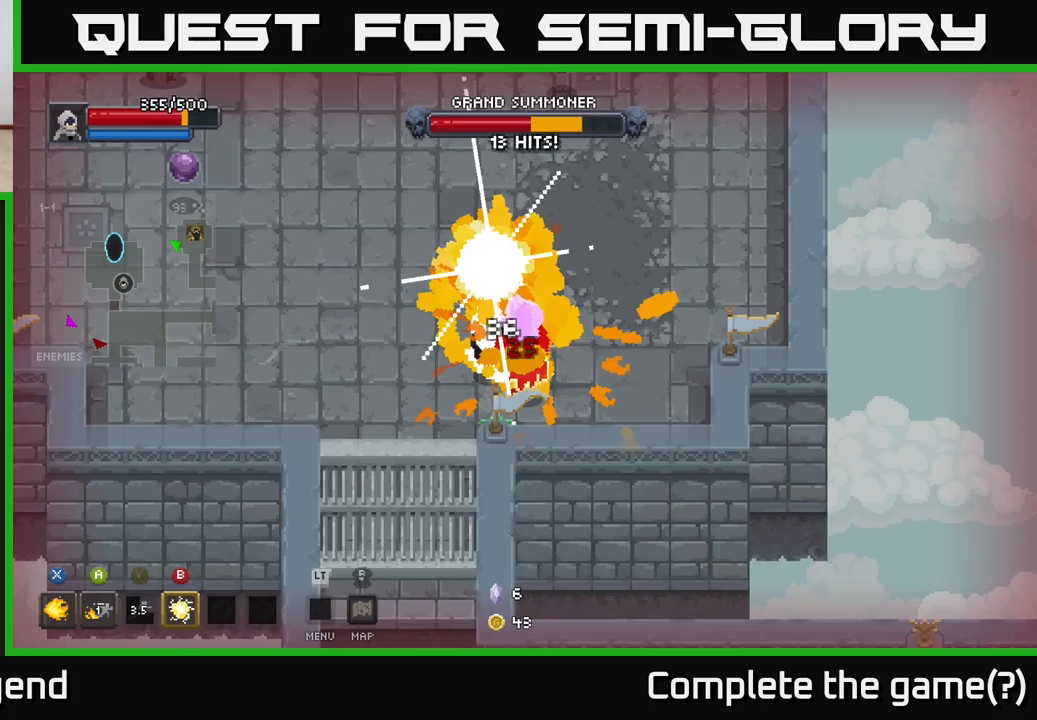
{"buttons": ["X"], "left_stick": "up-left", "right_stick": "center", "events": [[83, "X", "up"], [267, "left_stick", "up-left"], [400, "X", "down"]]}
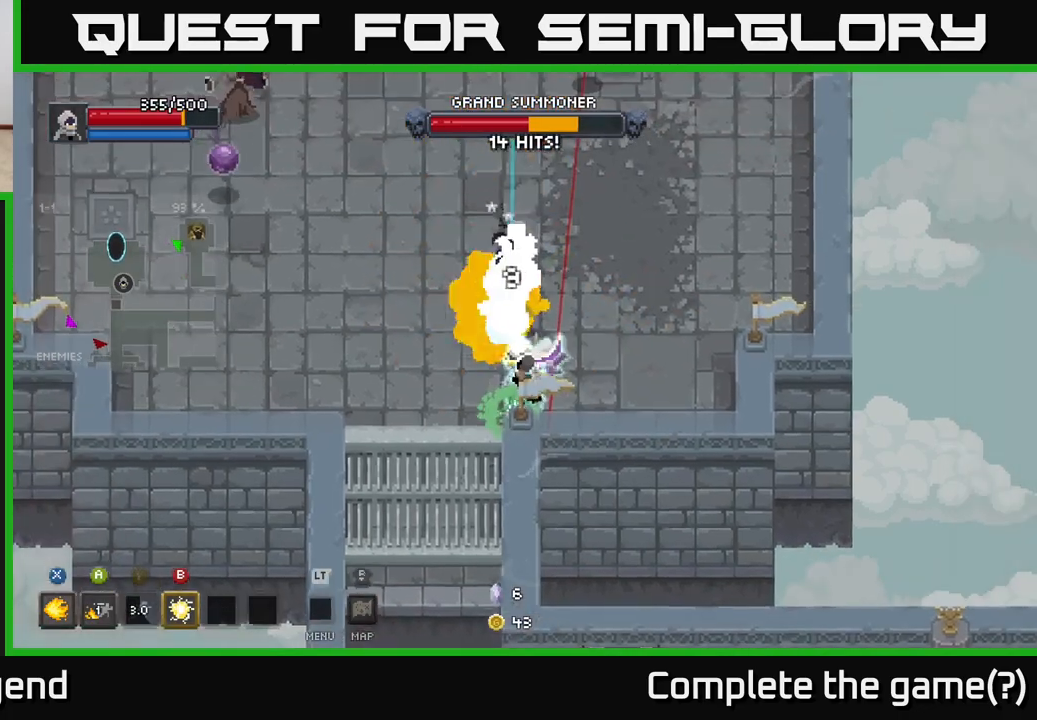
{"buttons": ["X"], "left_stick": "center", "right_stick": "center", "events": [[17, "X", "up"], [83, "X", "down"], [200, "X", "up"], [250, "X", "down"], [483, "left_stick", "center"]]}
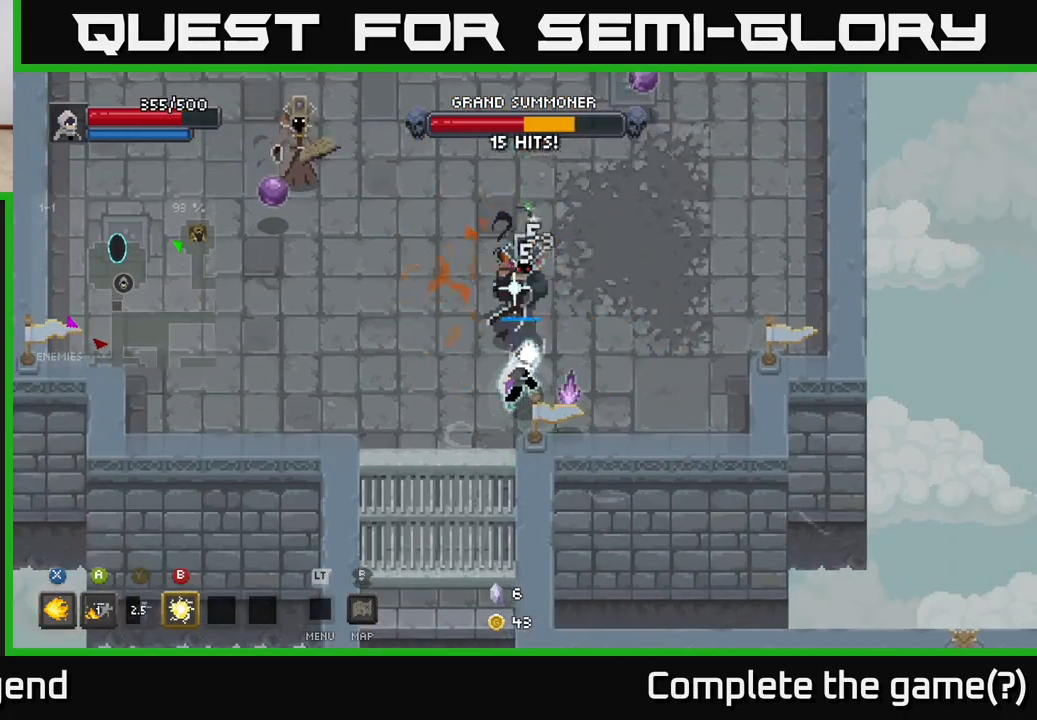
{"buttons": [], "left_stick": "left", "right_stick": "center", "events": [[150, "left_stick", "left"], [233, "X", "up"], [350, "A", "down"], [467, "A", "up"]]}
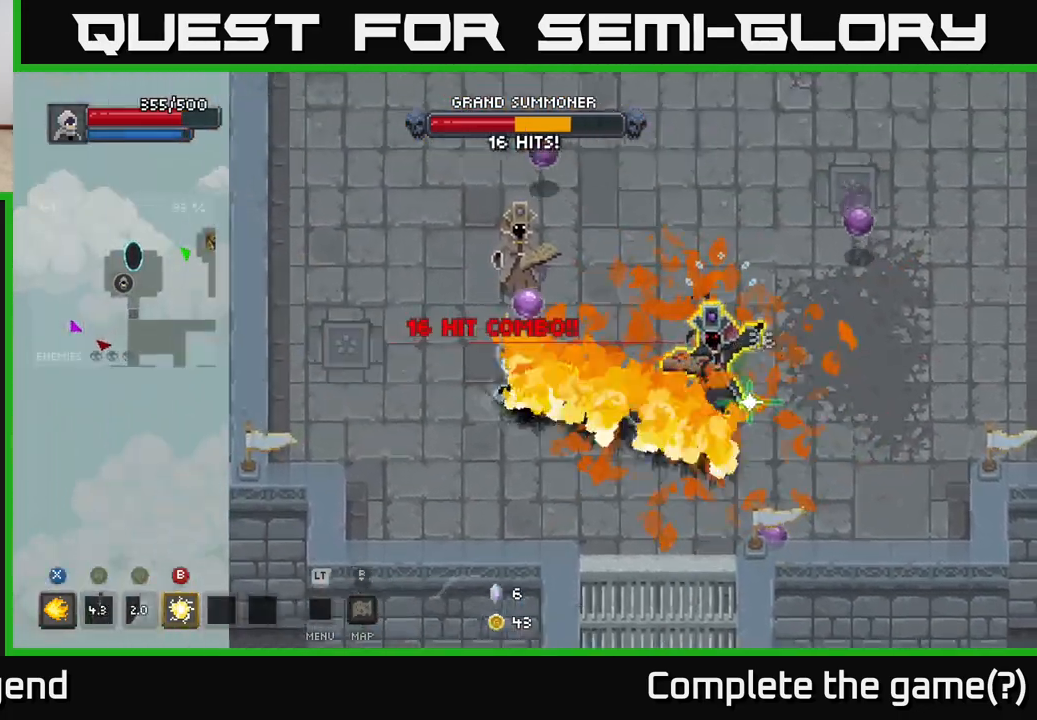
{"buttons": ["X"], "left_stick": "up", "right_stick": "center", "events": [[183, "left_stick", "up-right"], [233, "X", "down"], [400, "left_stick", "up"]]}
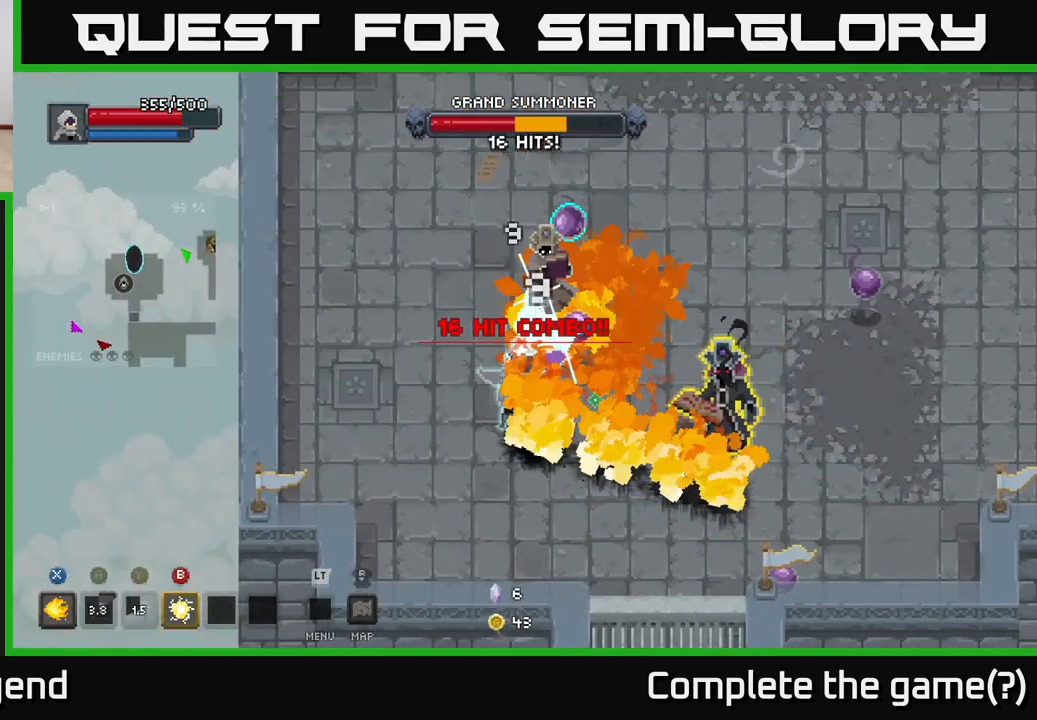
{"buttons": ["X"], "left_stick": "up-right", "right_stick": "center", "events": [[300, "left_stick", "up-right"]]}
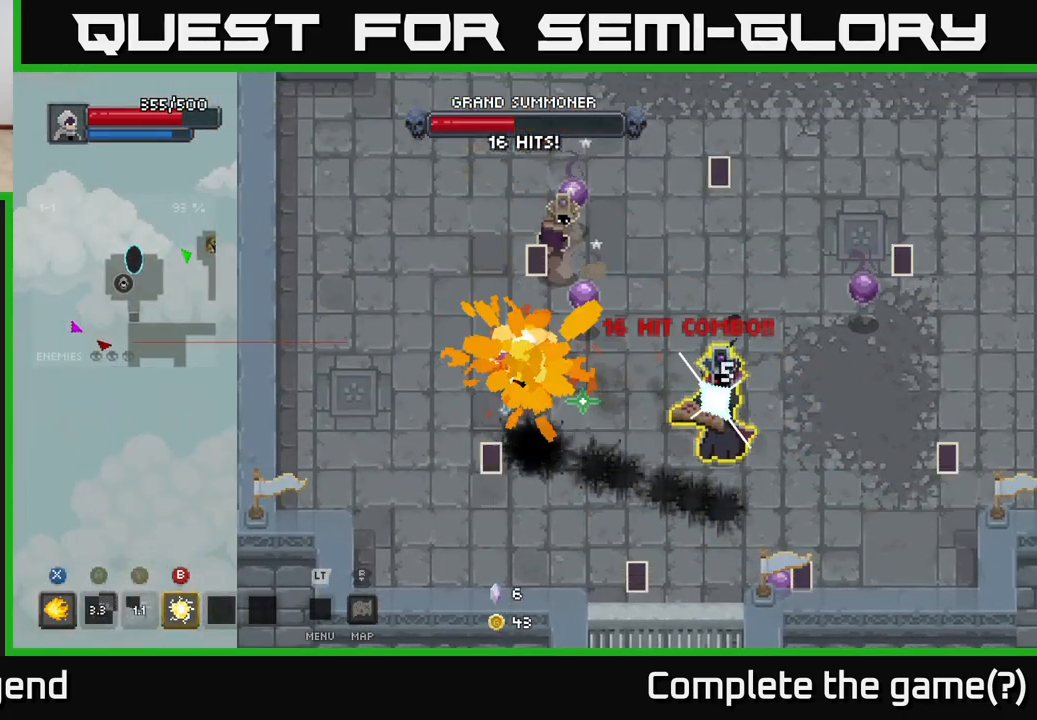
{"buttons": [], "left_stick": "up-right", "right_stick": "center", "events": [[33, "left_stick", "up"], [100, "X", "up"], [200, "A", "down"], [367, "A", "up"], [367, "left_stick", "up-right"]]}
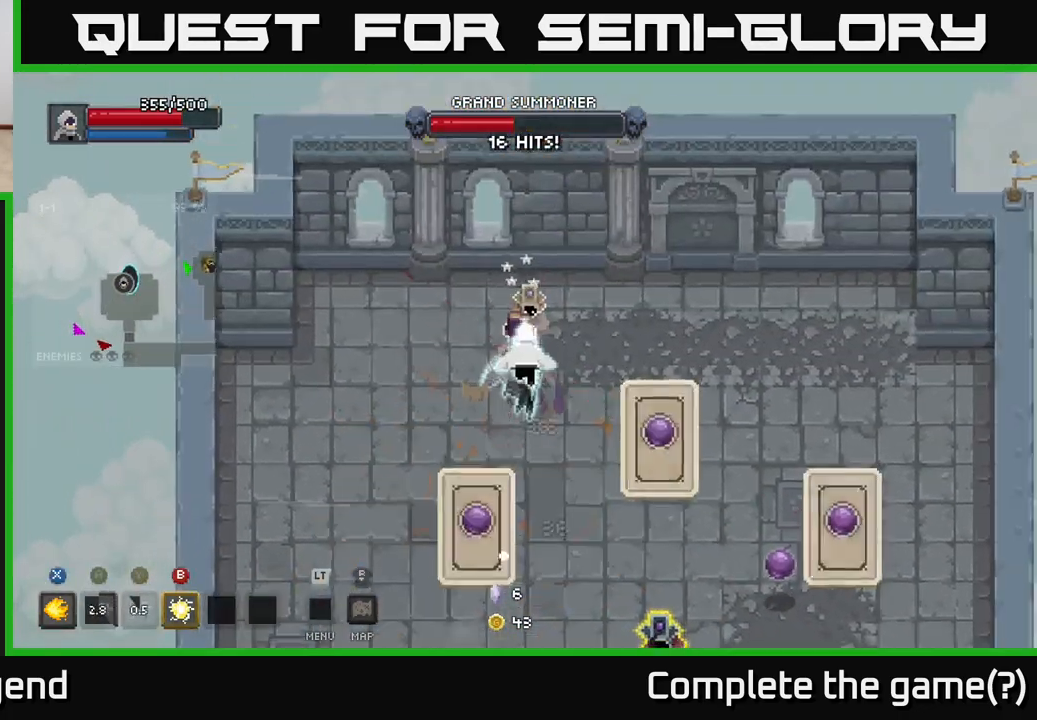
{"buttons": ["X"], "left_stick": "up-left", "right_stick": "center", "events": [[100, "left_stick", "down-right"], [150, "X", "down"], [233, "left_stick", "down"], [483, "left_stick", "up-left"]]}
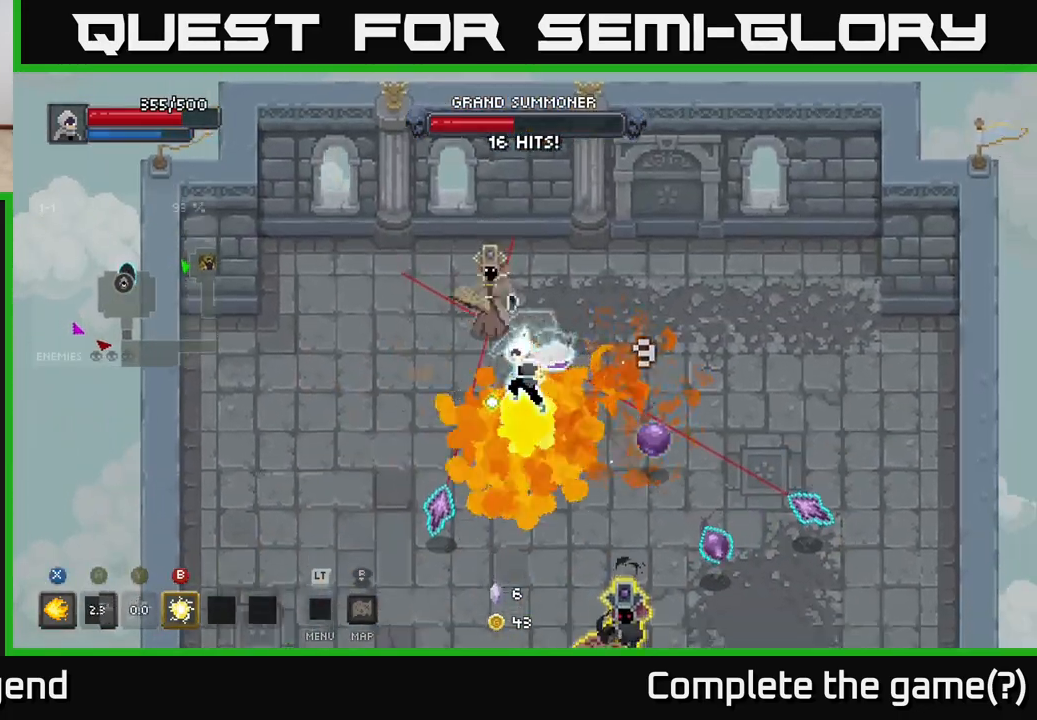
{"buttons": [], "left_stick": "down-left", "right_stick": "center", "events": [[33, "X", "up"], [67, "A", "down"], [183, "A", "up"], [217, "left_stick", "left"], [250, "A", "down"], [383, "A", "up"], [400, "left_stick", "down-left"]]}
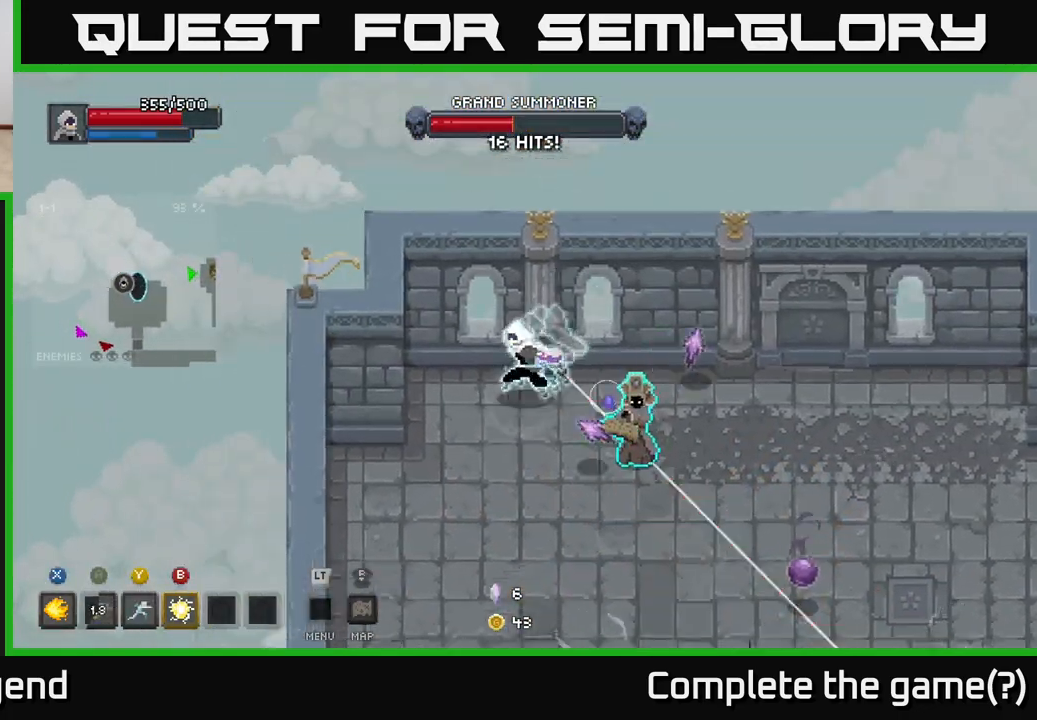
{"buttons": [], "left_stick": "right", "right_stick": "center", "events": [[317, "left_stick", "right"], [350, "B", "down"], [433, "B", "up"]]}
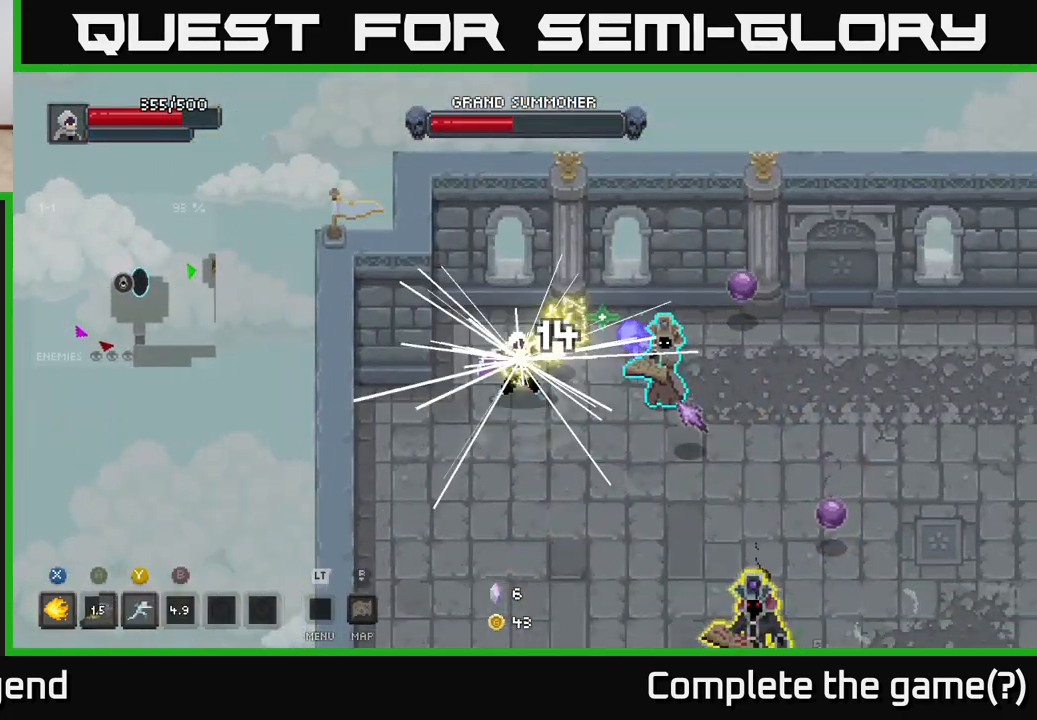
{"buttons": [], "left_stick": "right", "right_stick": "center", "events": []}
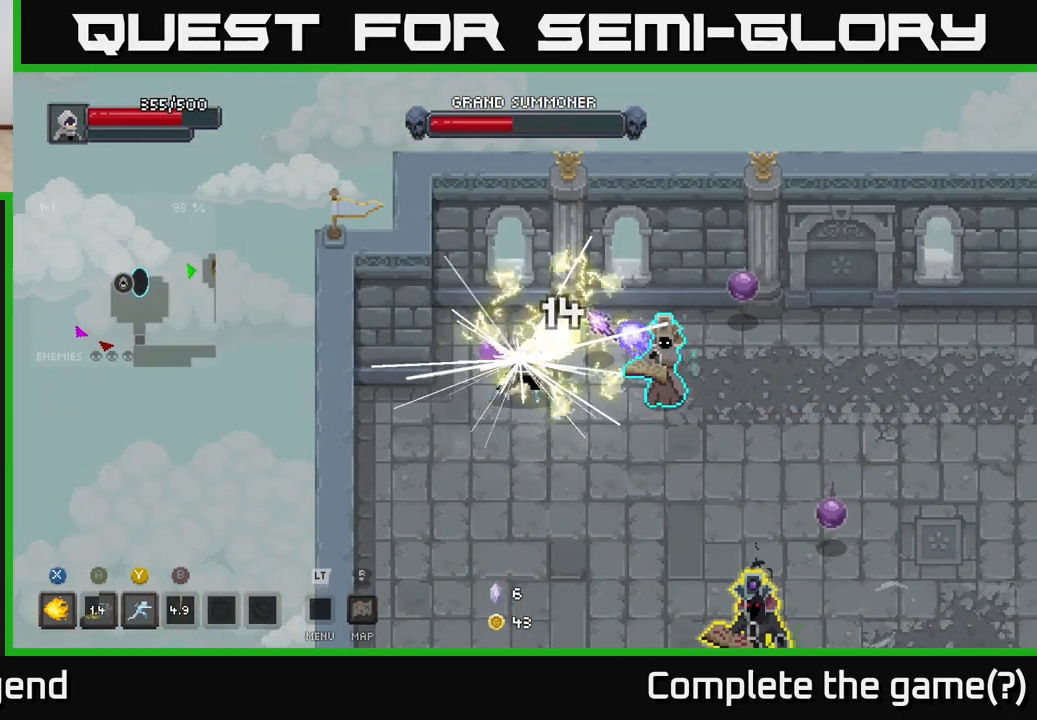
{"buttons": ["X"], "left_stick": "right", "right_stick": "center", "events": [[250, "X", "down"]]}
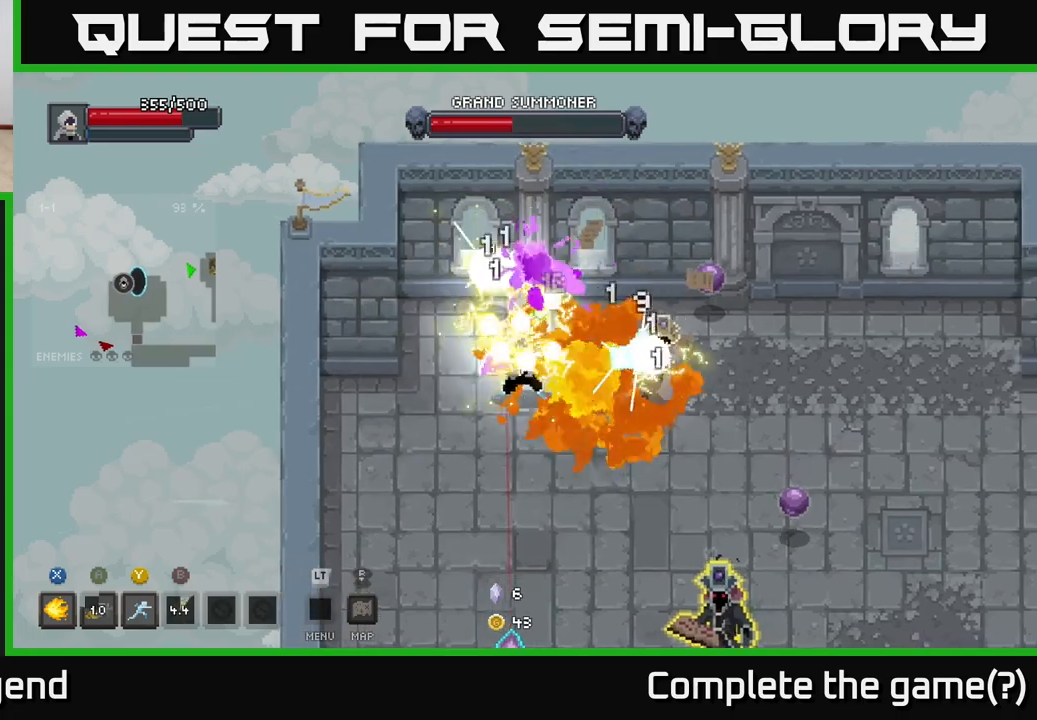
{"buttons": ["X"], "left_stick": "right", "right_stick": "center", "events": []}
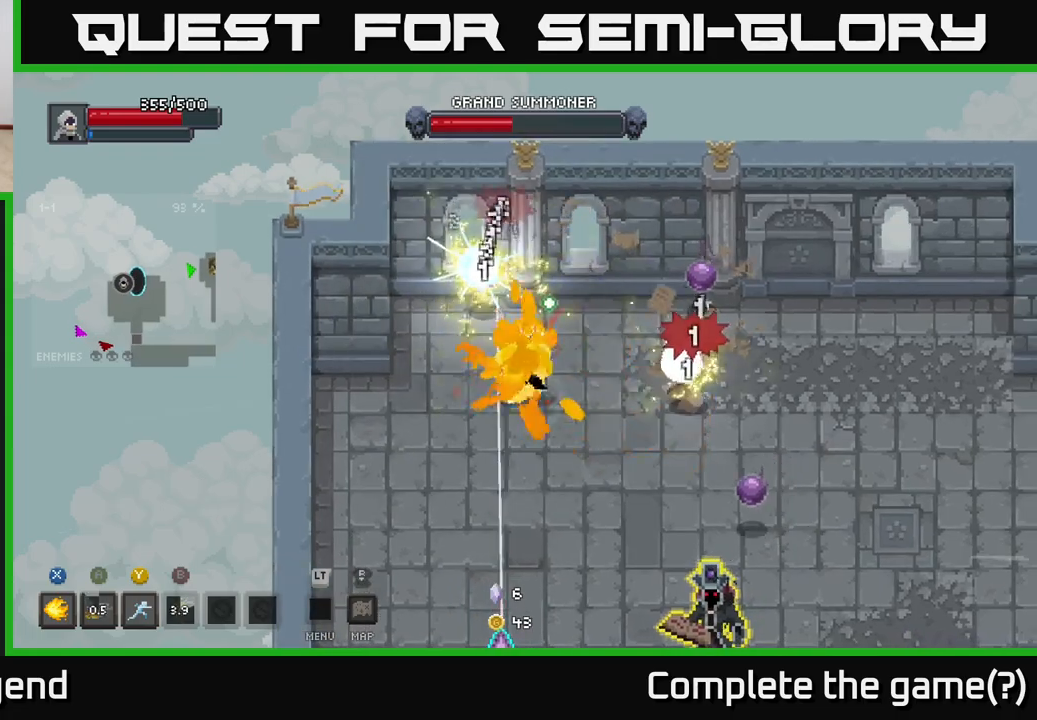
{"buttons": [], "left_stick": "right", "right_stick": "center", "events": [[83, "X", "up"], [200, "A", "down"], [300, "A", "up"]]}
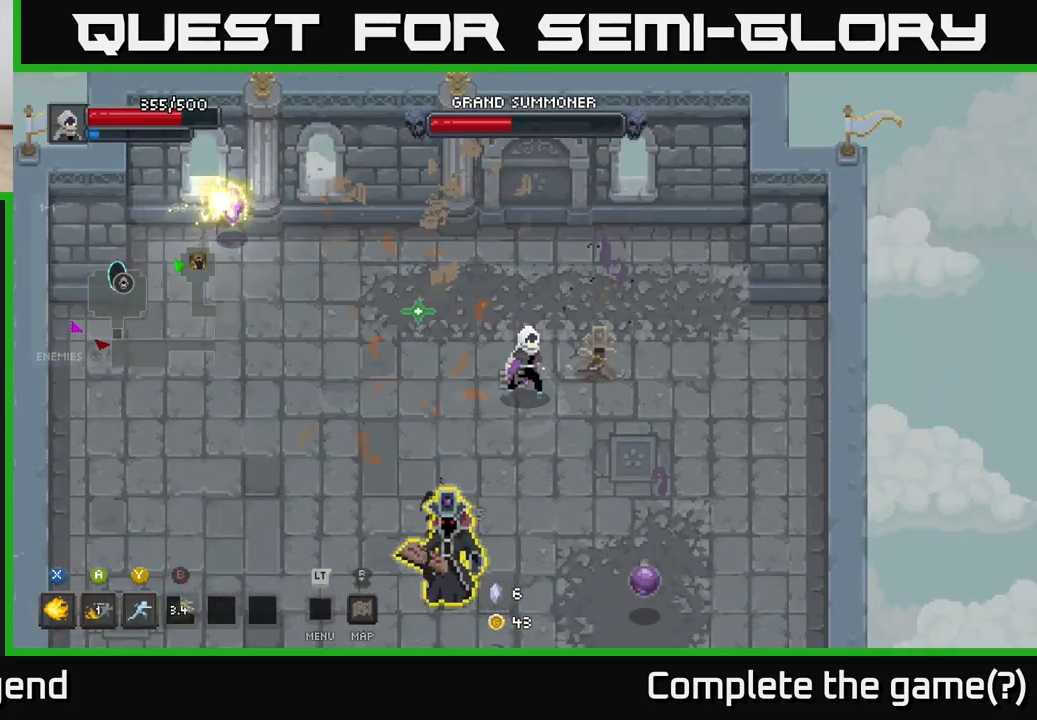
{"buttons": ["X"], "left_stick": "down", "right_stick": "center", "events": [[67, "left_stick", "down-right"], [150, "X", "down"], [333, "left_stick", "down"]]}
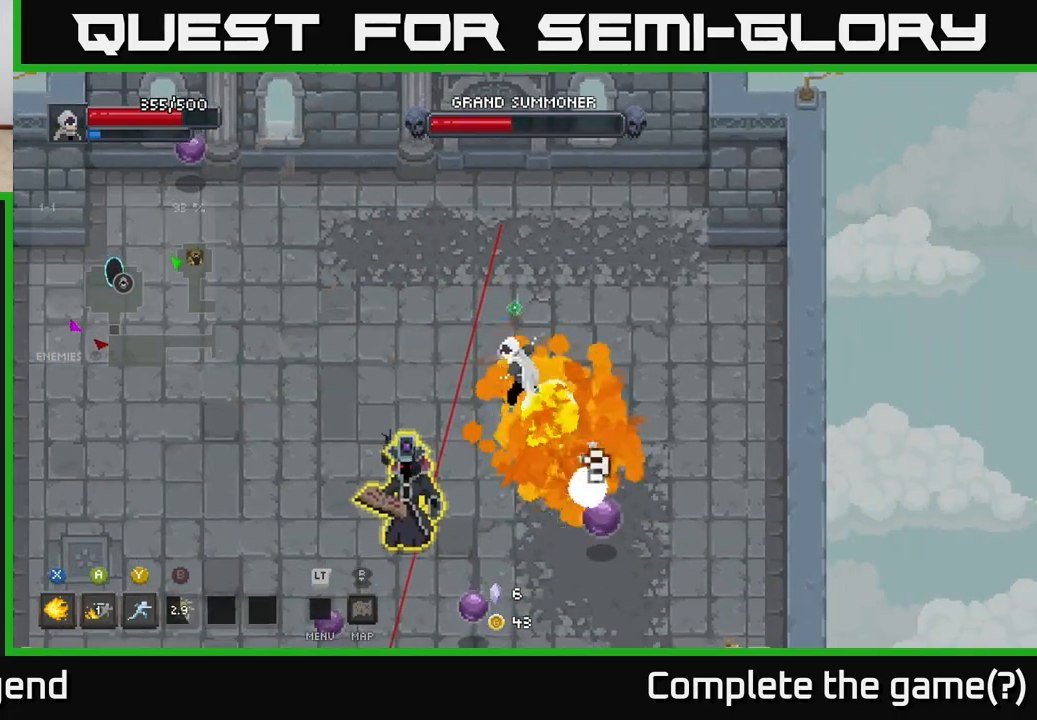
{"buttons": [], "left_stick": "down", "right_stick": "center", "events": [[483, "X", "up"]]}
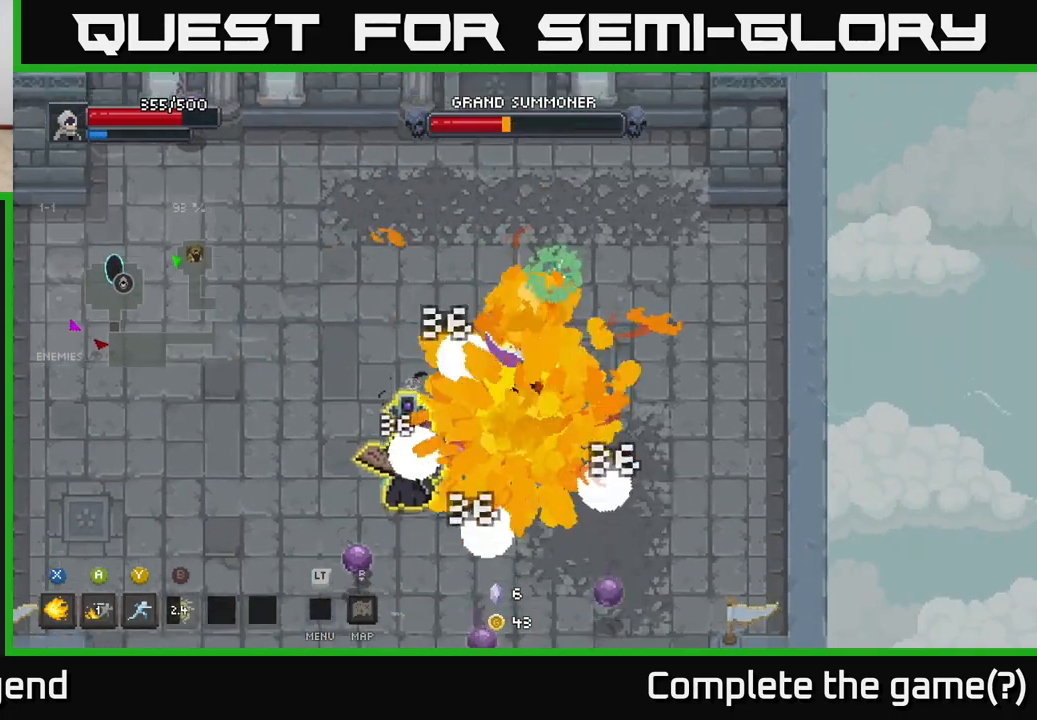
{"buttons": [], "left_stick": "left", "right_stick": "center", "events": [[33, "left_stick", "down-right"], [217, "A", "down"], [267, "left_stick", "down-left"], [317, "A", "up"], [417, "left_stick", "left"]]}
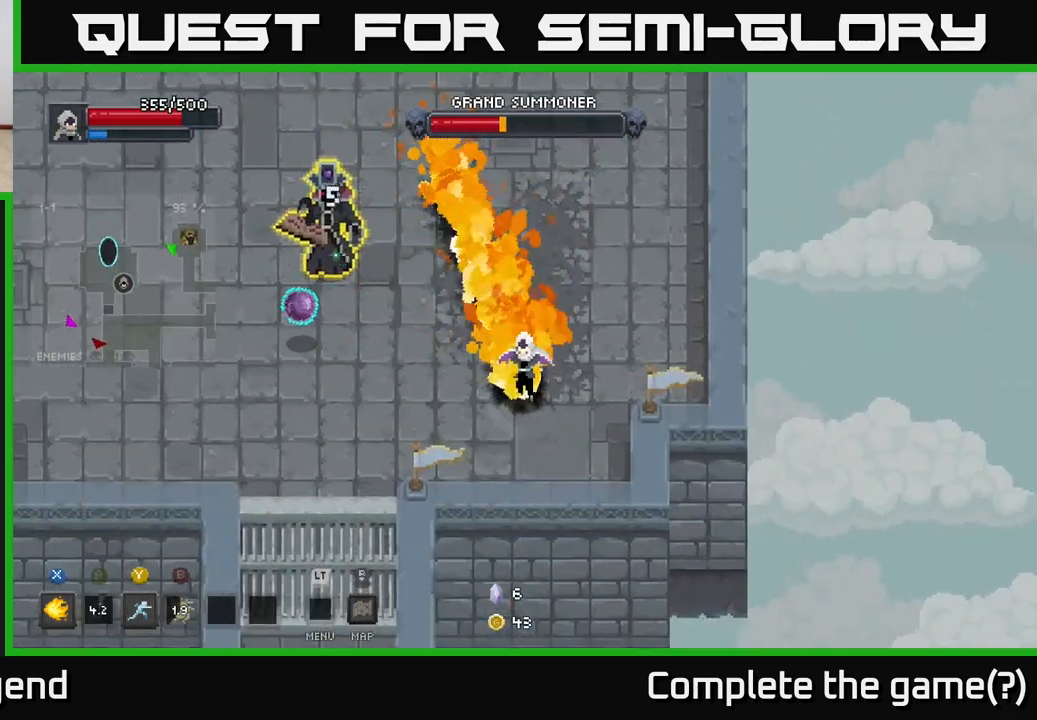
{"buttons": [], "left_stick": "left", "right_stick": "center", "events": [[17, "left_stick", "up-left"], [333, "X", "down"], [433, "X", "up"], [467, "left_stick", "left"]]}
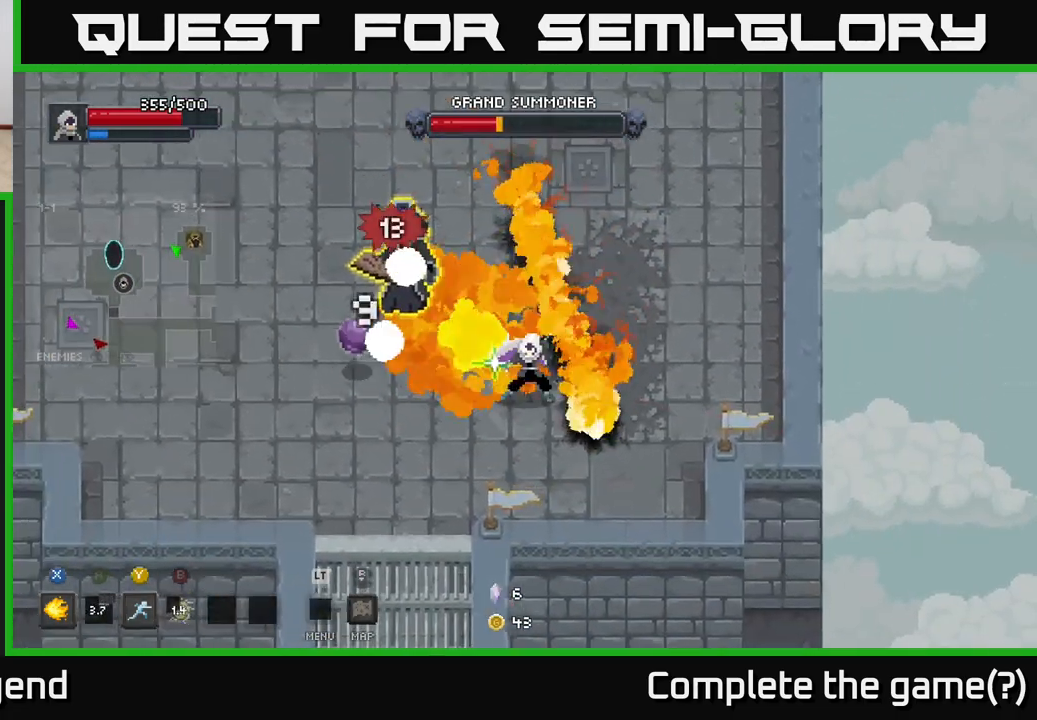
{"buttons": [], "left_stick": "up", "right_stick": "center", "events": [[83, "left_stick", "down-left"], [233, "A", "down"], [317, "left_stick", "up-left"], [333, "A", "up"], [450, "left_stick", "up"]]}
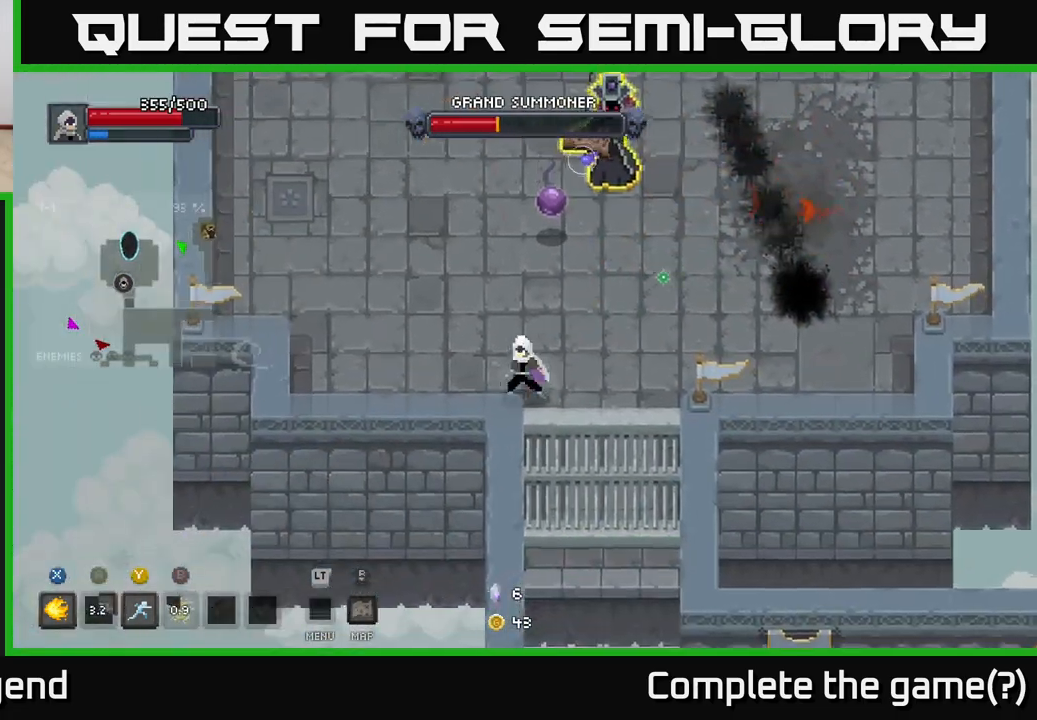
{"buttons": ["X"], "left_stick": "up", "right_stick": "center", "events": [[17, "left_stick", "up-right"], [183, "X", "down"], [217, "left_stick", "up"], [300, "X", "up"], [400, "X", "down"]]}